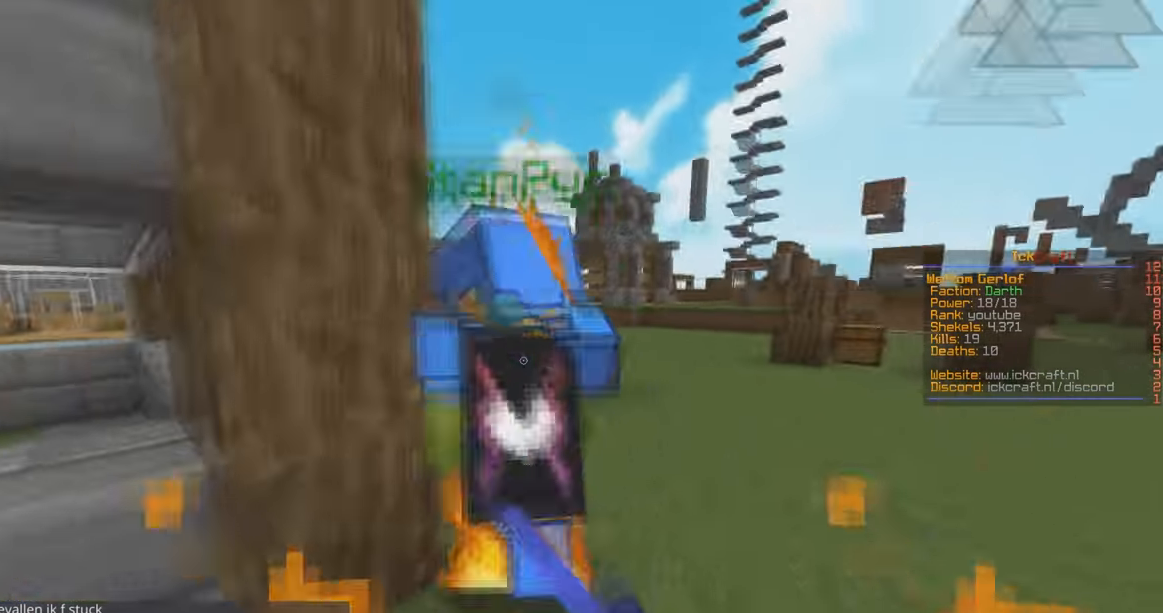
Gameplay with keyboard and mouse; each line is a JSON object with the keys and mouse buttons held at the frame after it. "events" lists presses ("down") and releases ("up") of "a", "d", "s", "space", "w", "mouse_left" and "mouse_right" between this image and that frame as [ms after this image, input, new state], when the widget could be followed in between. "mouse_left", "mouse_right" = the "left", "right" buttons of the "mouse" list. No other keys are recorded. Fast repeated clicks can show as one long hold. Mouse movement is not recorded.
{"keys": ["w"], "mouse": ["left"], "events": [[300, "mouse_left", "up"], [400, "mouse_left", "down"]]}
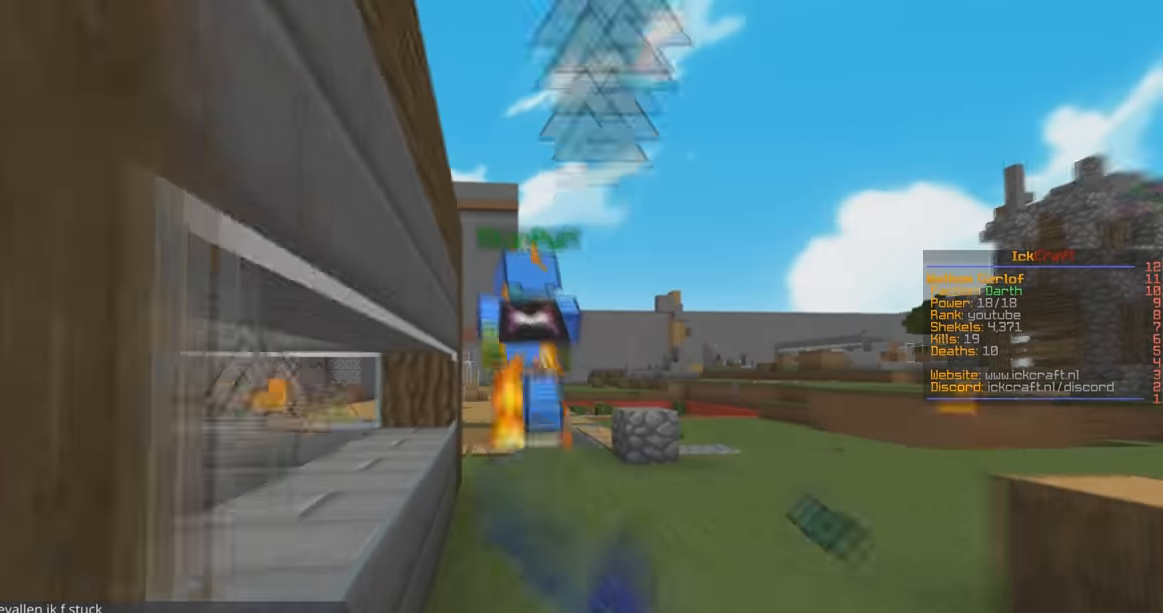
{"keys": ["space", "w"], "mouse": ["left"], "events": [[200, "space", "down"]]}
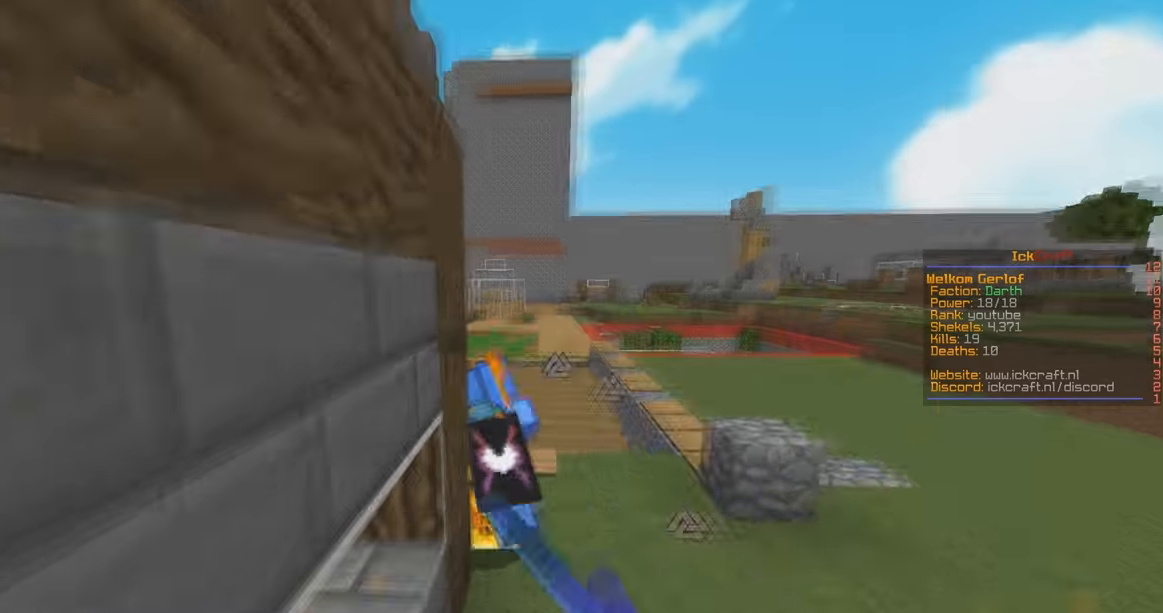
{"keys": ["d", "w"], "mouse": ["left"], "events": [[133, "space", "up"], [300, "mouse_left", "up"], [333, "d", "down"], [400, "mouse_left", "down"]]}
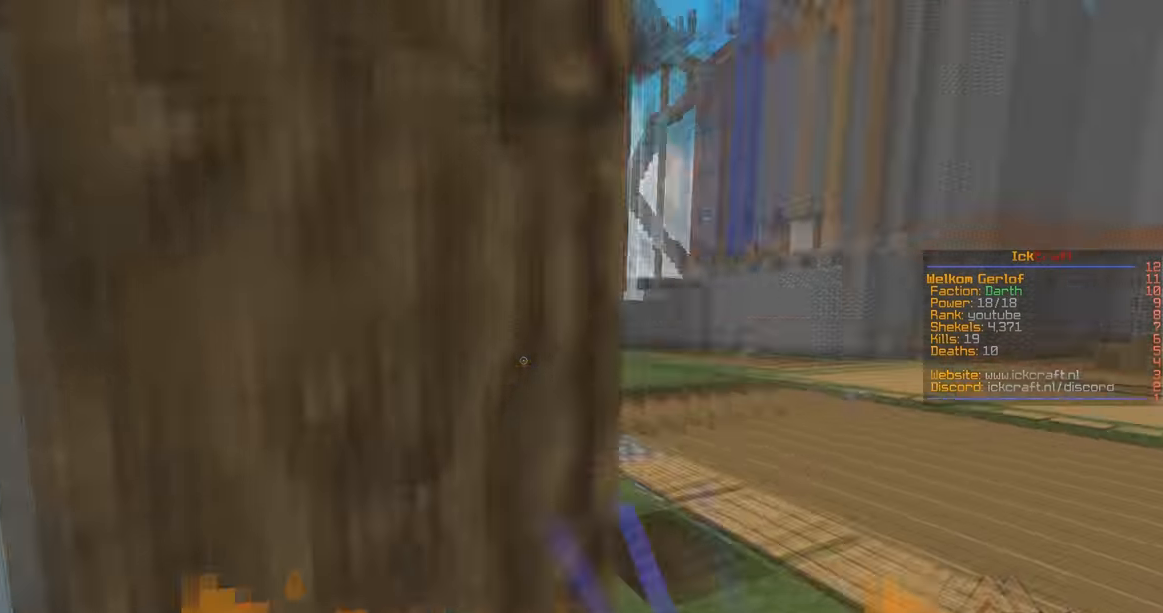
{"keys": ["w"], "mouse": ["left"], "events": [[33, "mouse_left", "up"], [200, "d", "up"], [200, "mouse_left", "down"]]}
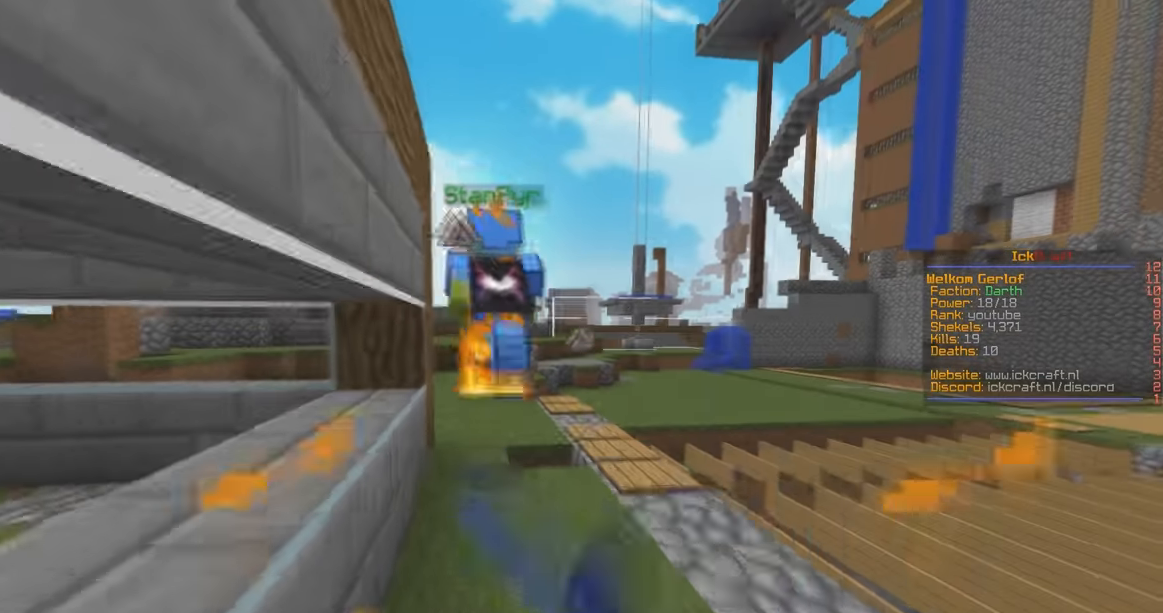
{"keys": ["space", "w"], "mouse": ["left"], "events": [[233, "mouse_left", "up"], [233, "space", "down"], [400, "mouse_left", "down"]]}
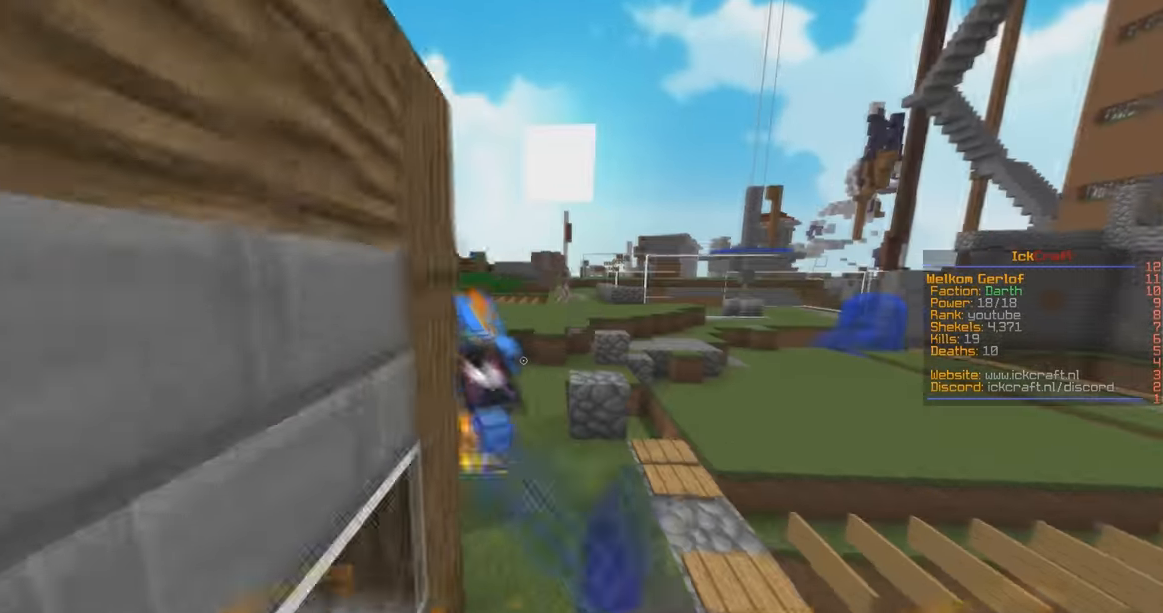
{"keys": ["d", "w"], "mouse": [], "events": [[133, "space", "up"], [300, "d", "down"], [300, "mouse_left", "up"]]}
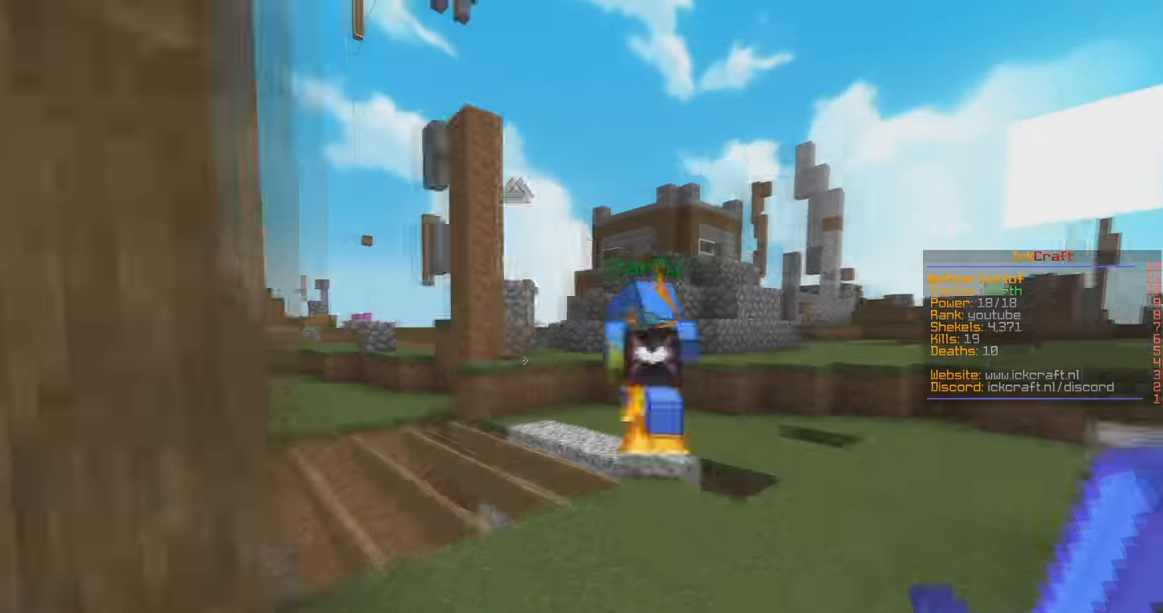
{"keys": ["d", "w"], "mouse": [], "events": [[33, "d", "up"], [233, "d", "down"]]}
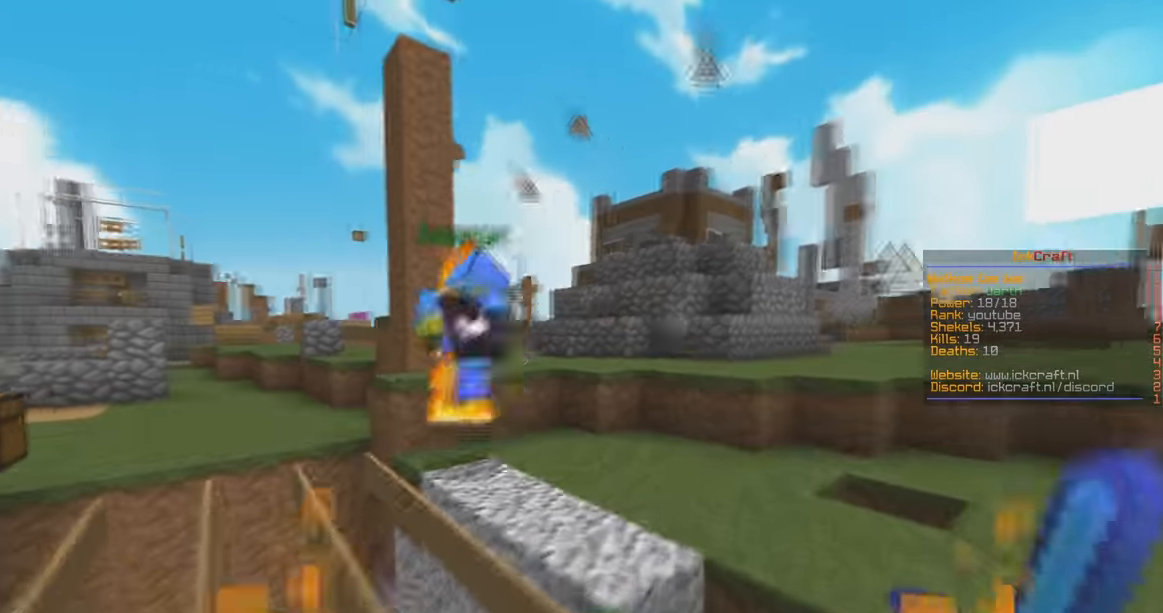
{"keys": ["d", "w"], "mouse": [], "events": [[200, "space", "down"], [500, "space", "up"]]}
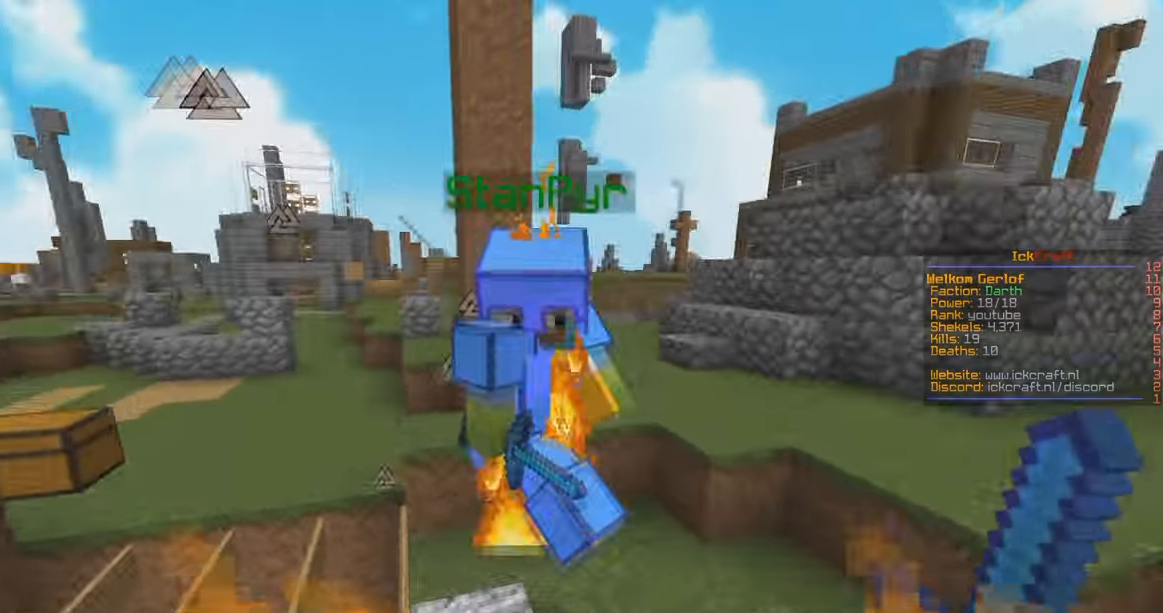
{"keys": ["d", "w"], "mouse": ["left"], "events": [[33, "mouse_left", "down"]]}
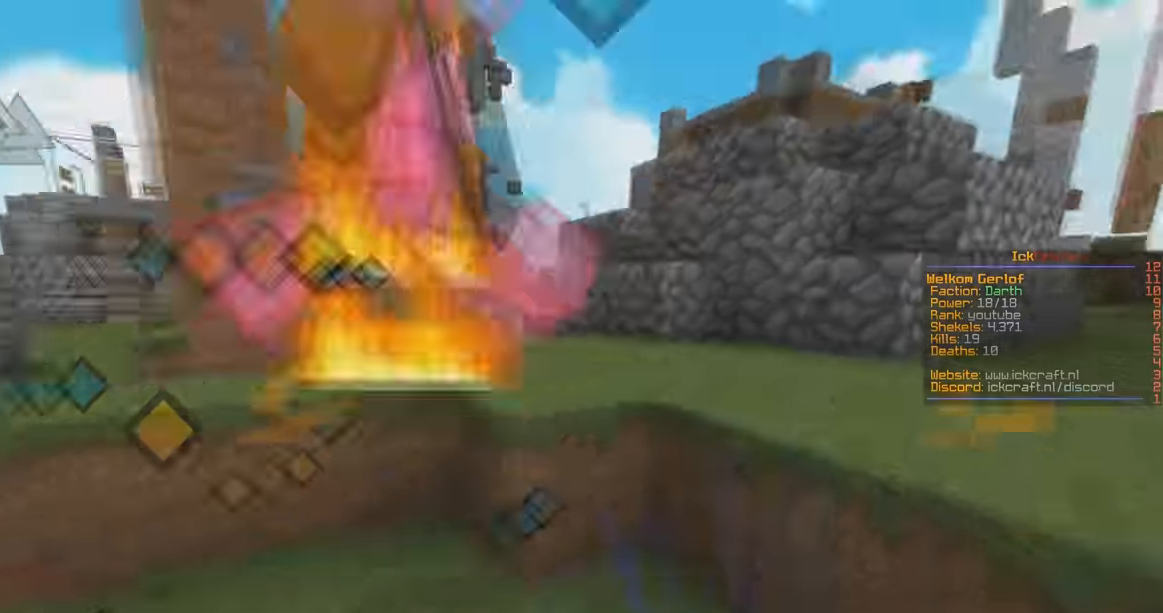
{"keys": ["d", "w"], "mouse": ["left"], "events": [[267, "space", "down"], [500, "space", "up"]]}
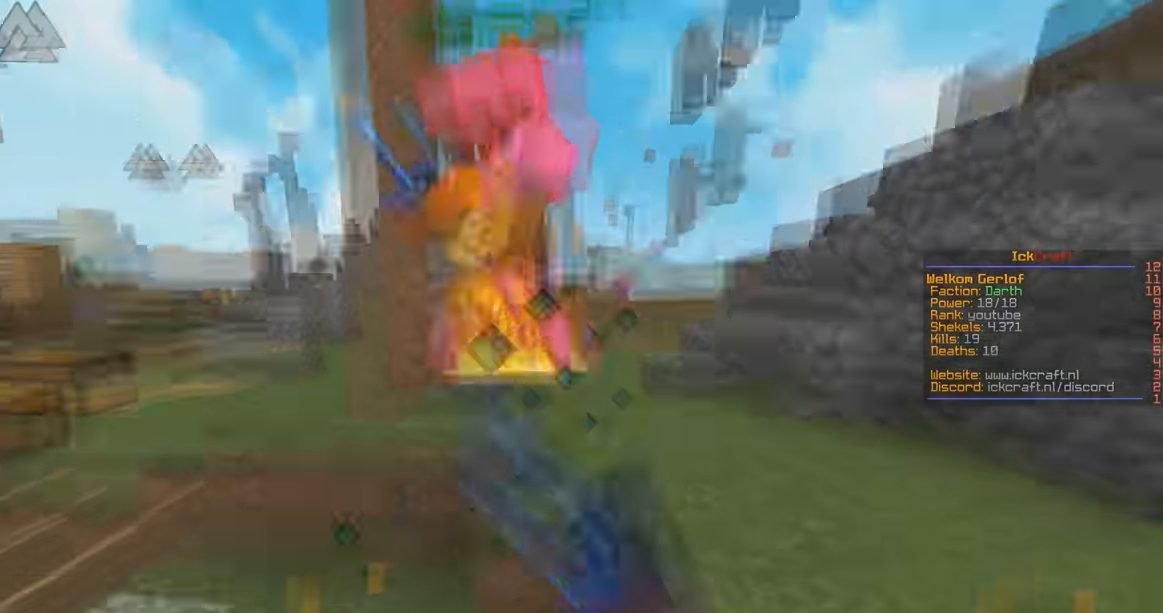
{"keys": ["w"], "mouse": ["left"], "events": [[167, "d", "up"], [233, "d", "down"], [233, "space", "down"], [433, "space", "up"], [467, "d", "up"]]}
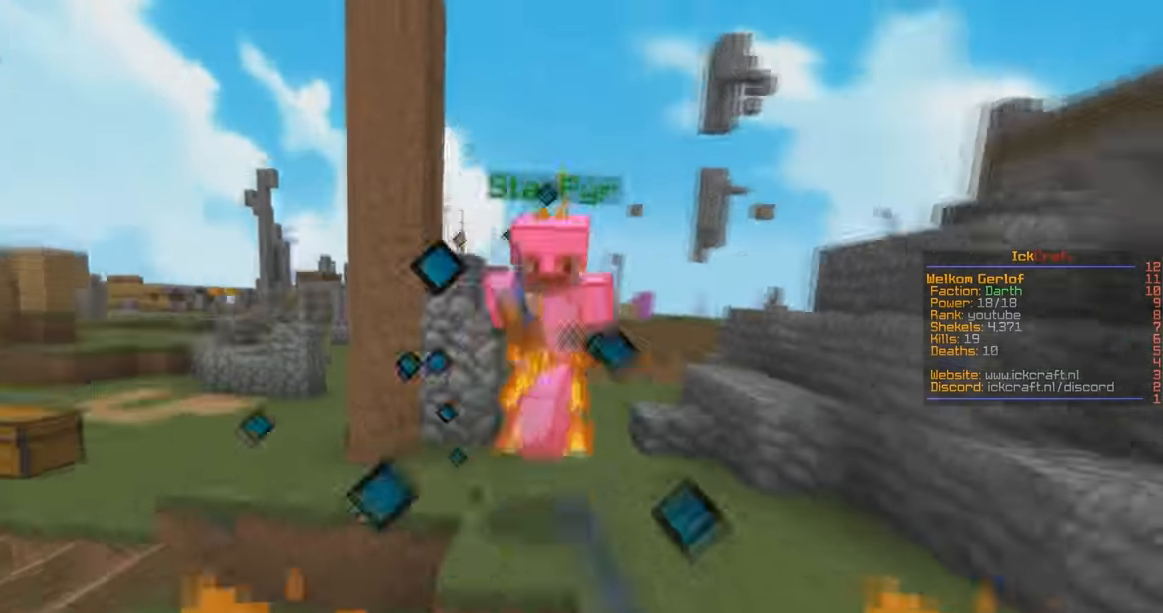
{"keys": ["w"], "mouse": [], "events": [[300, "a", "down"], [367, "mouse_left", "up"], [500, "a", "up"]]}
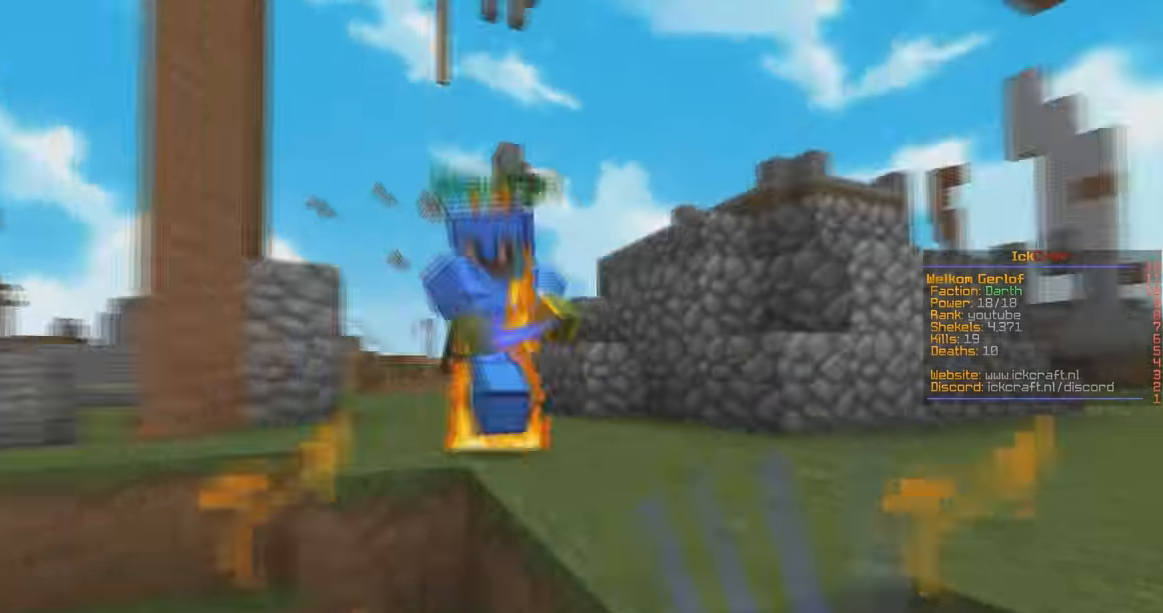
{"keys": ["w"], "mouse": ["left"], "events": [[67, "mouse_left", "down"]]}
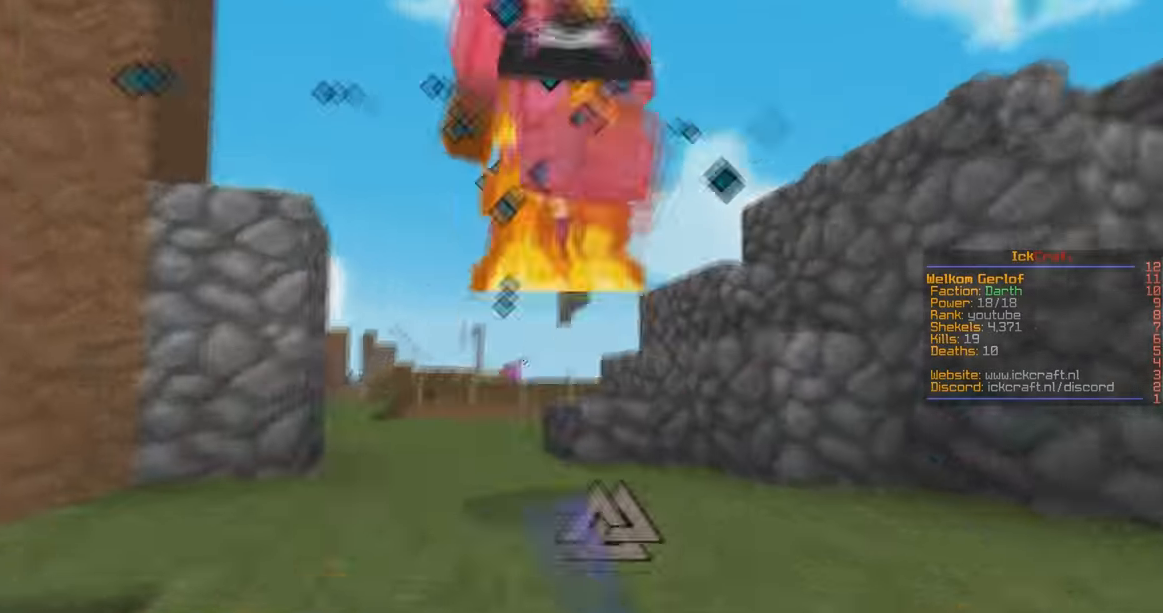
{"keys": ["w"], "mouse": ["left"], "events": [[33, "space", "down"], [333, "space", "up"]]}
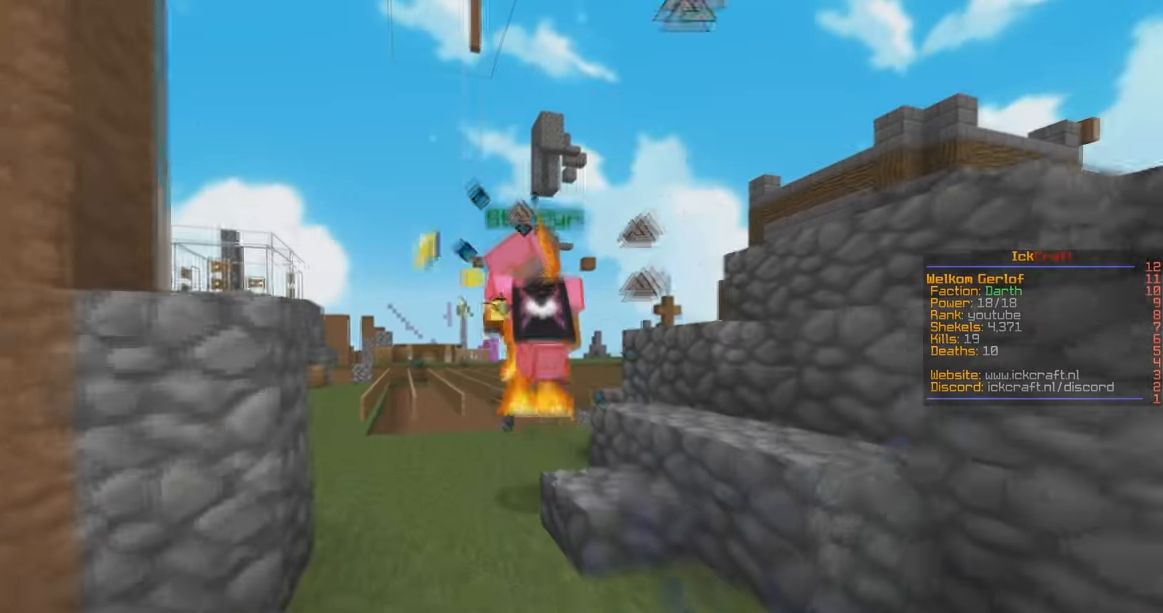
{"keys": ["w"], "mouse": ["left"], "events": [[133, "space", "down"], [366, "space", "up"]]}
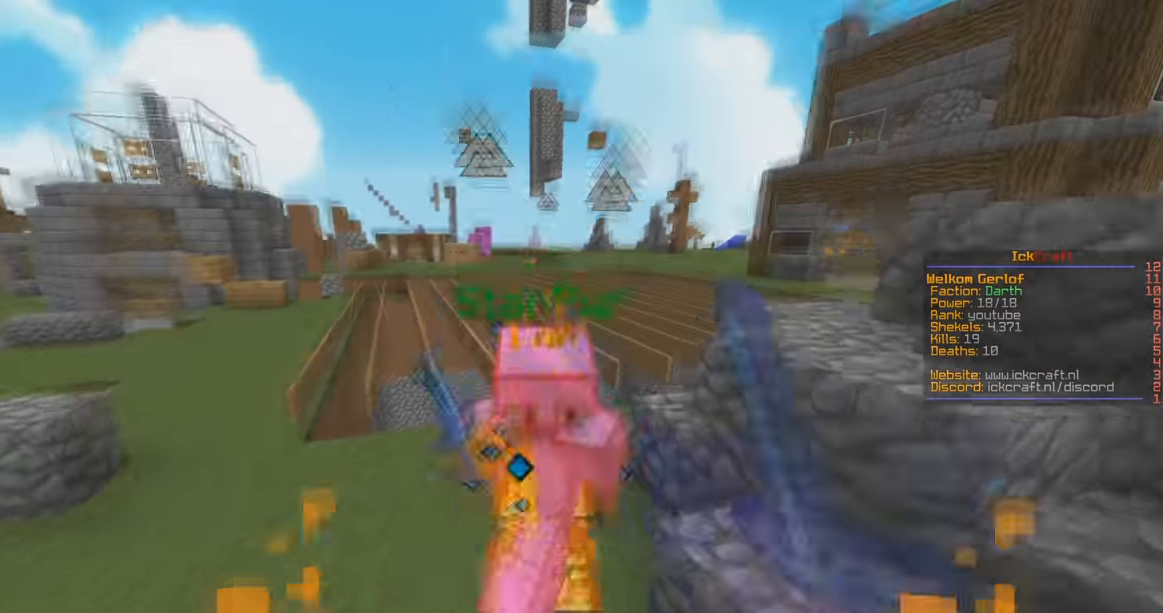
{"keys": ["w"], "mouse": [], "events": [[500, "mouse_left", "up"]]}
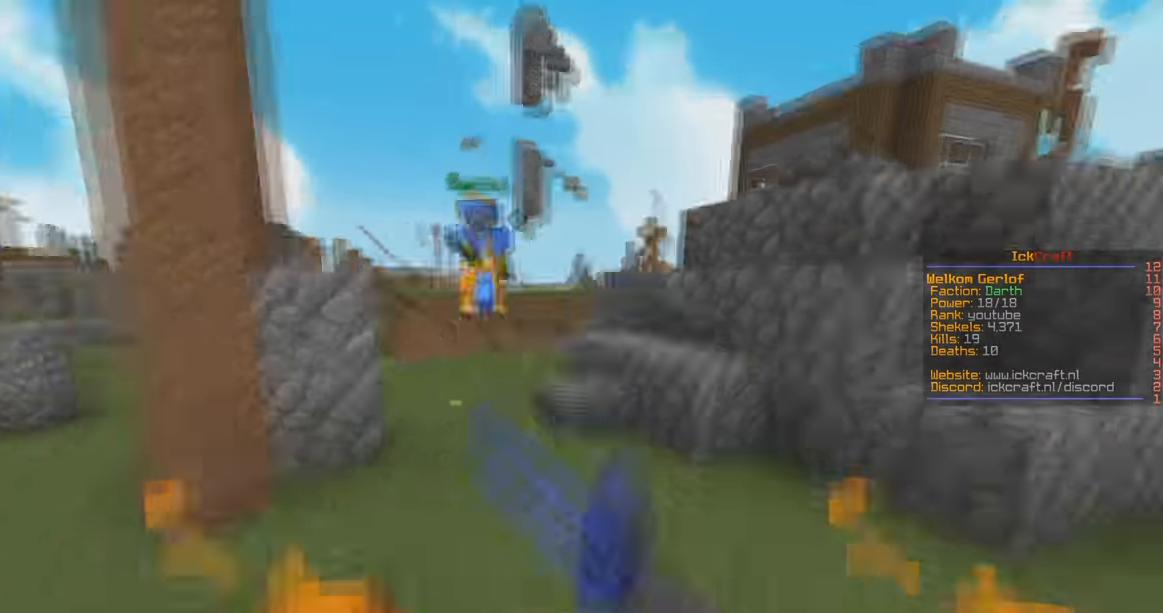
{"keys": ["space", "w"], "mouse": [], "events": [[233, "mouse_right", "down"], [366, "mouse_right", "up"], [400, "space", "down"]]}
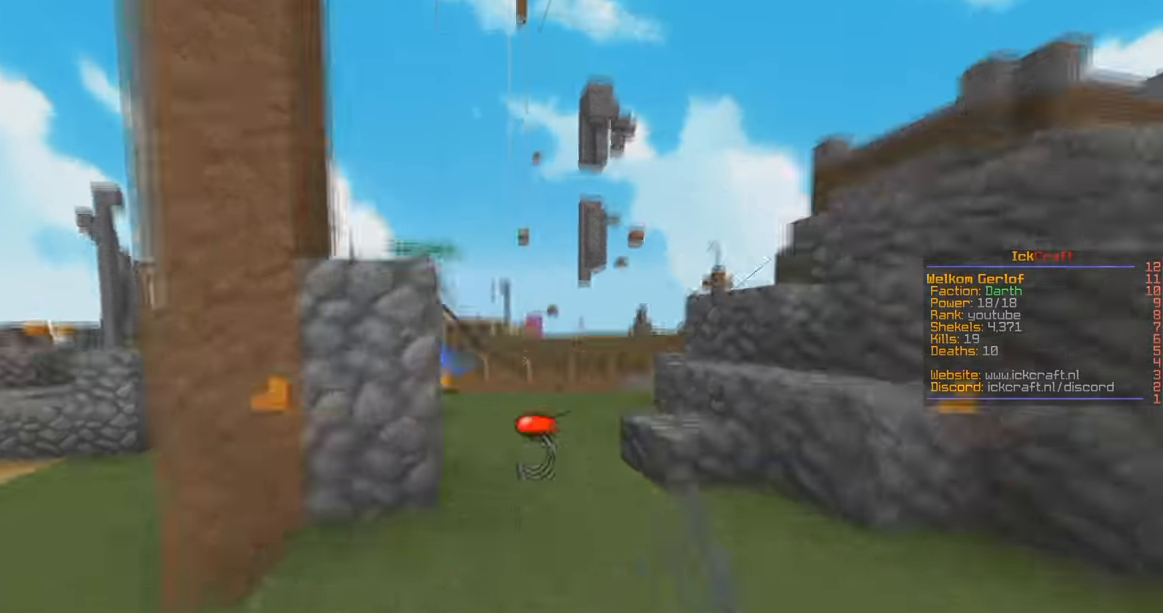
{"keys": ["a", "w"], "mouse": [], "events": [[33, "mouse_right", "down"], [166, "space", "up"], [200, "mouse_right", "up"], [366, "a", "down"]]}
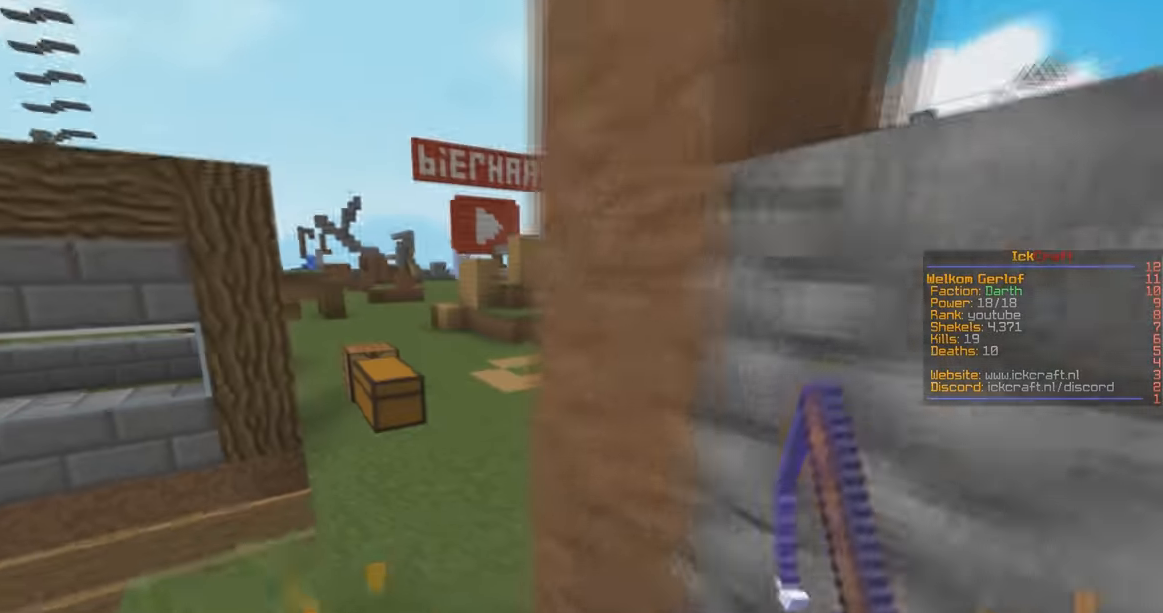
{"keys": ["d", "w"], "mouse": ["left"], "events": [[133, "space", "down"], [200, "a", "up"], [366, "space", "up"], [400, "mouse_left", "down"], [433, "d", "down"]]}
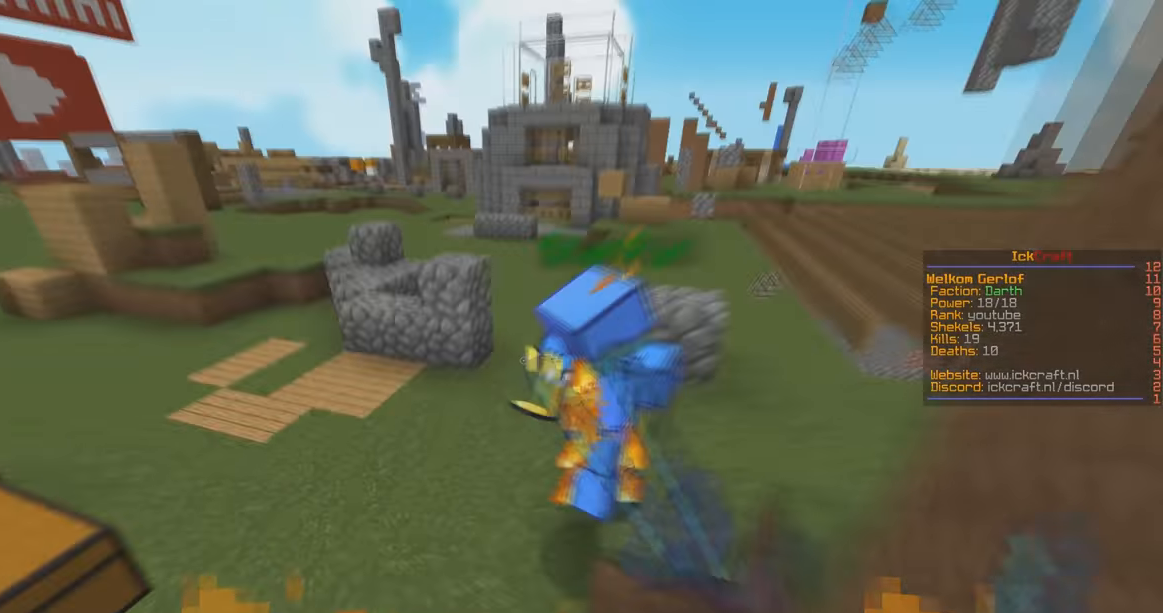
{"keys": ["a", "w"], "mouse": ["left"], "events": [[166, "d", "up"], [300, "a", "down"]]}
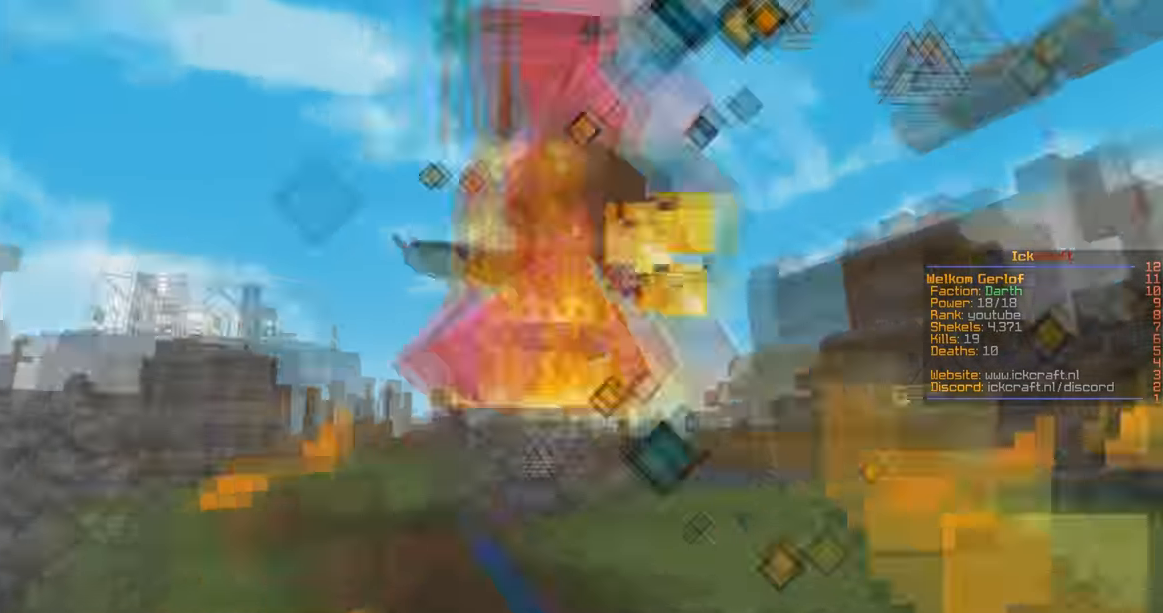
{"keys": ["a", "w"], "mouse": ["left"], "events": []}
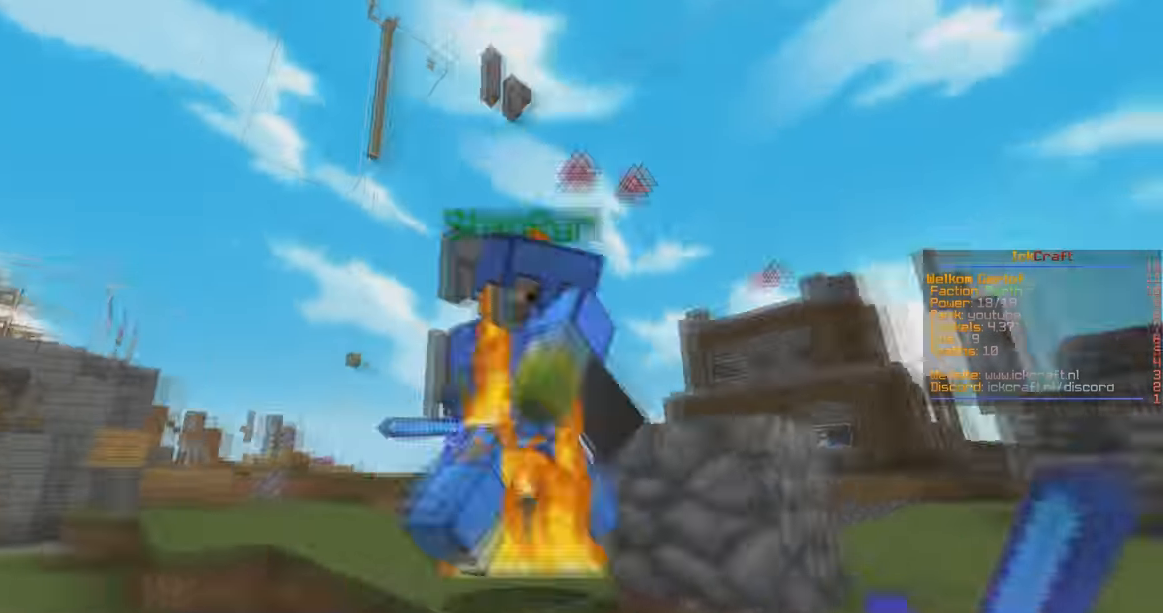
{"keys": ["a", "w"], "mouse": ["left"], "events": []}
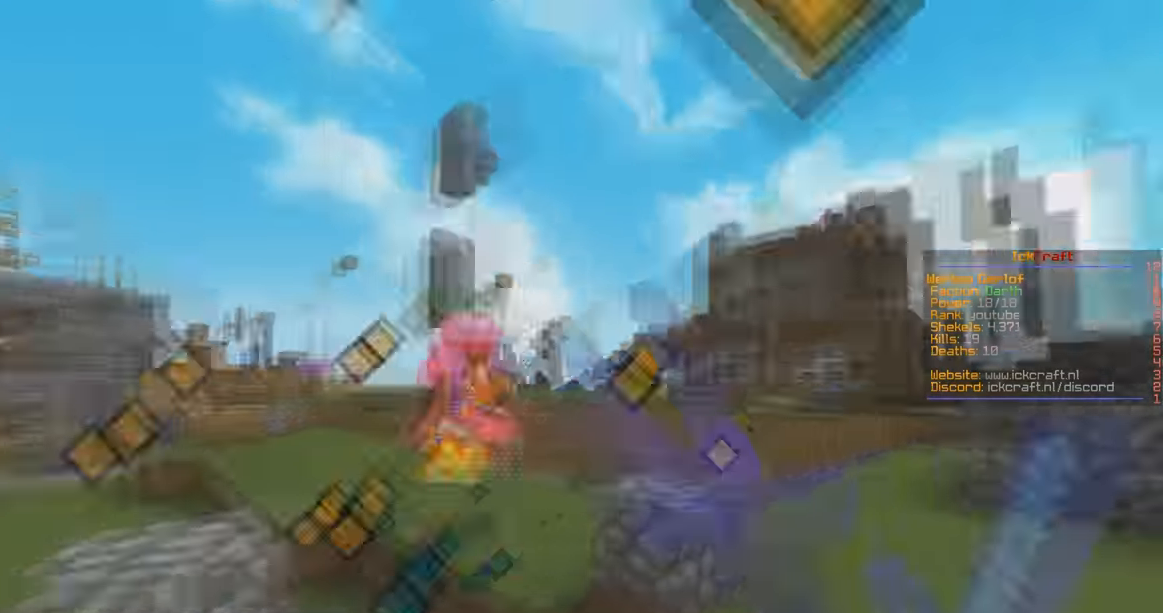
{"keys": ["d", "w"], "mouse": [], "events": [[166, "mouse_left", "up"], [200, "a", "up"], [300, "mouse_right", "down"], [433, "d", "down"], [433, "mouse_right", "up"]]}
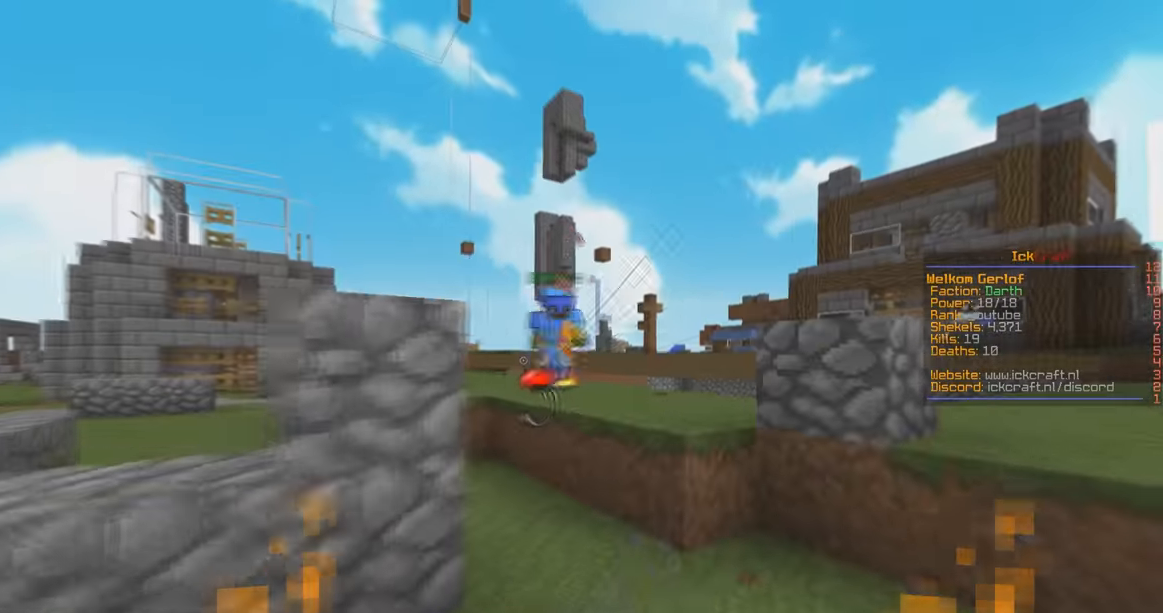
{"keys": ["d", "w"], "mouse": [], "events": [[134, "mouse_right", "down"], [267, "a", "down"], [400, "a", "up"], [500, "mouse_right", "up"]]}
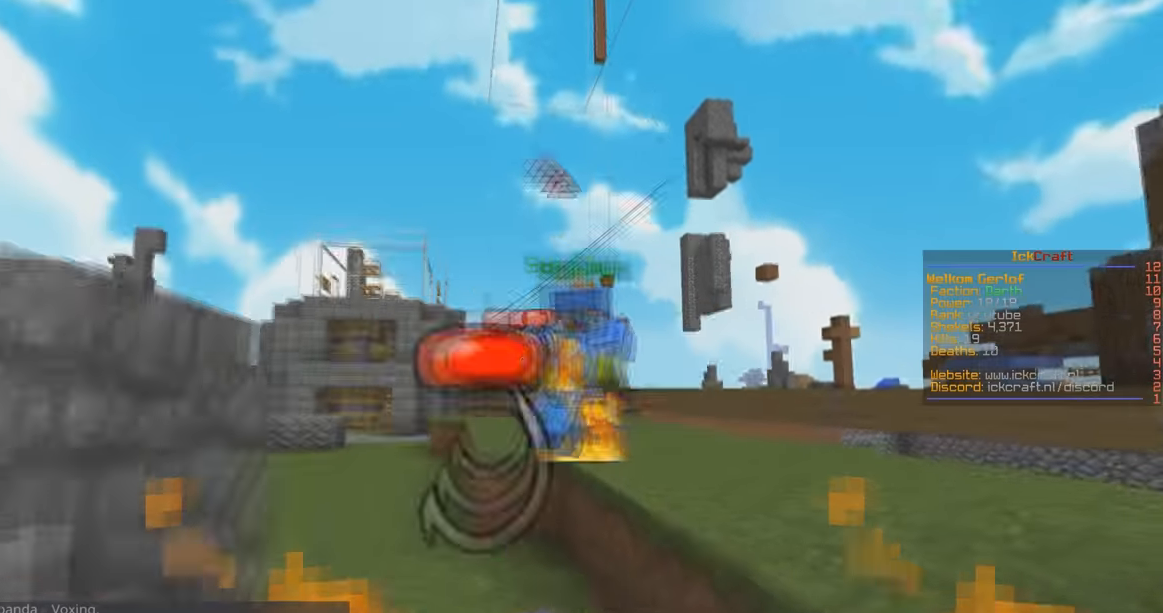
{"keys": ["a", "w"], "mouse": ["left"], "events": [[67, "mouse_left", "down"], [100, "d", "up"], [500, "a", "down"]]}
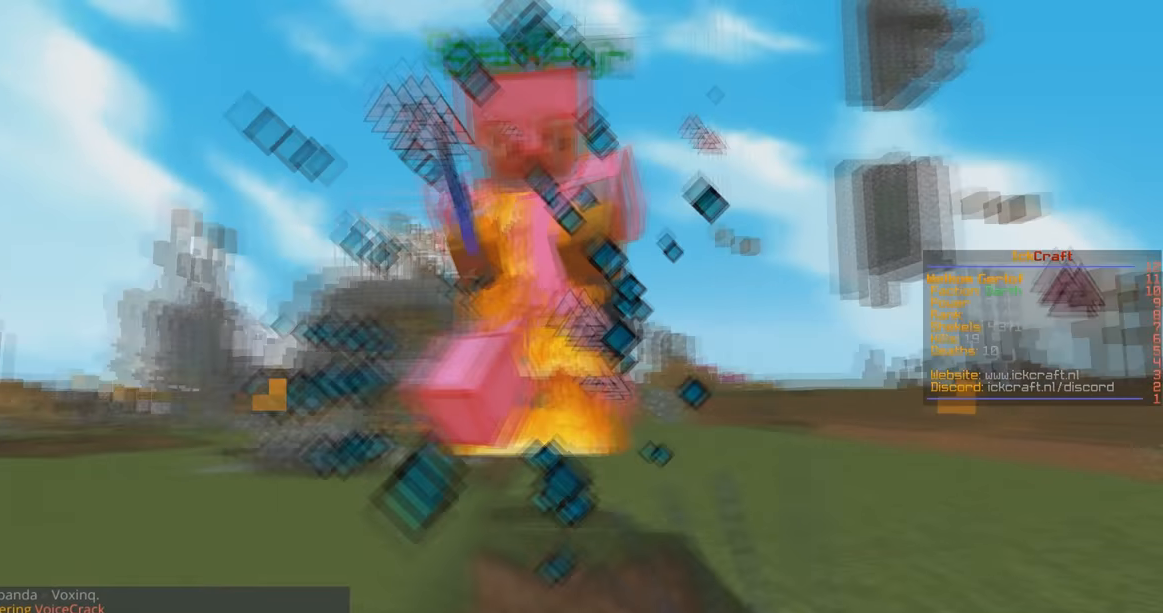
{"keys": ["a", "w"], "mouse": ["left"], "events": []}
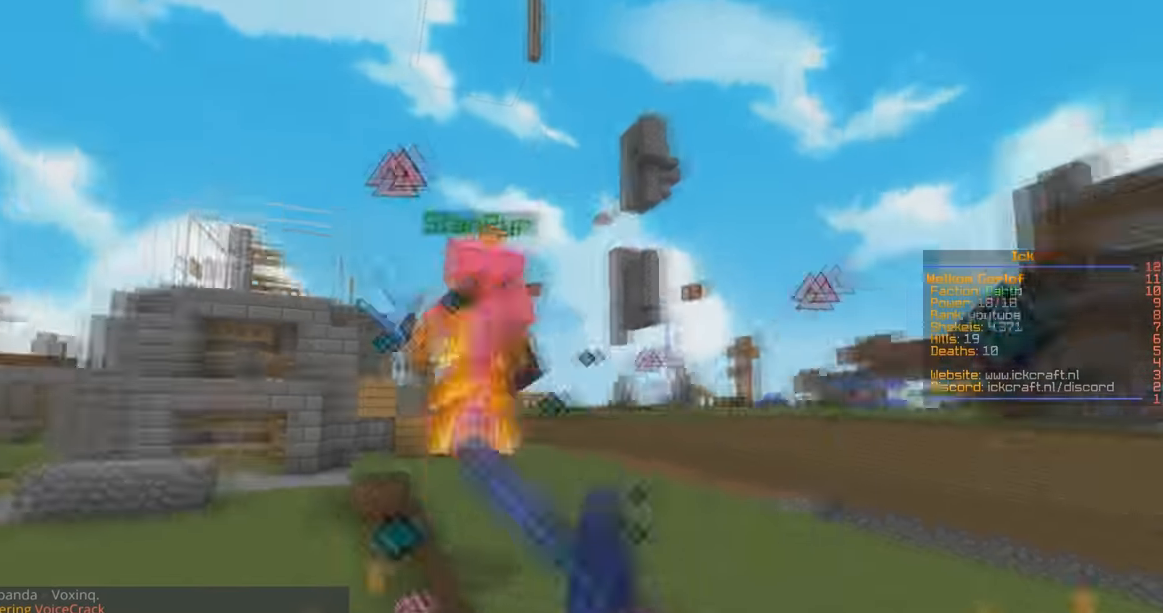
{"keys": ["a", "w"], "mouse": ["left"], "events": [[167, "a", "up"], [400, "a", "down"]]}
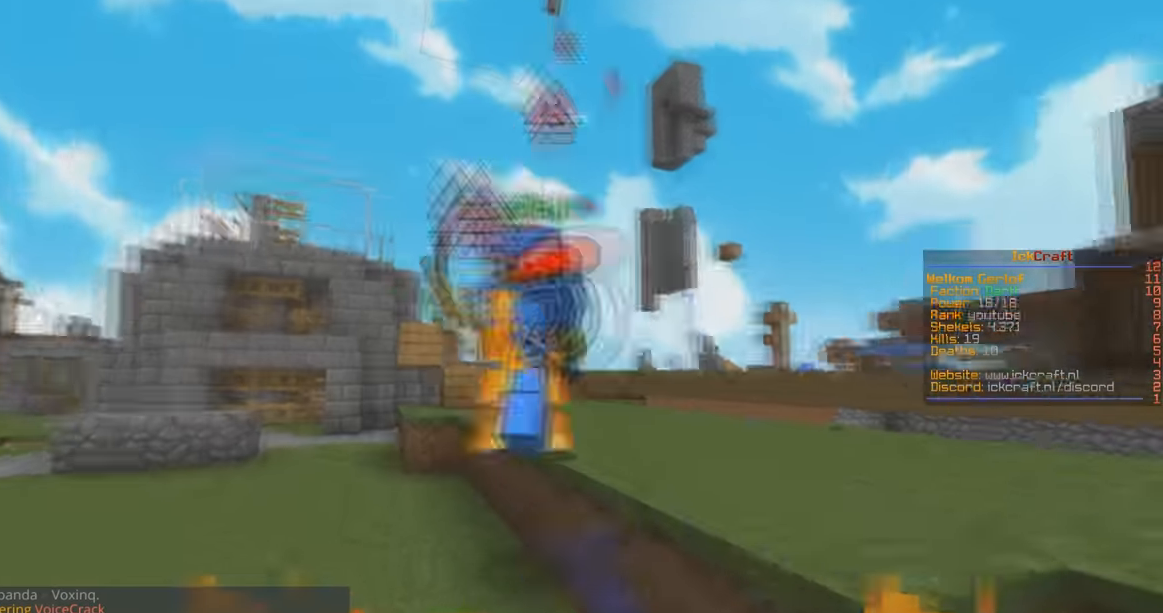
{"keys": ["w"], "mouse": ["left"], "events": [[34, "a", "up"], [200, "a", "down"], [434, "a", "up"]]}
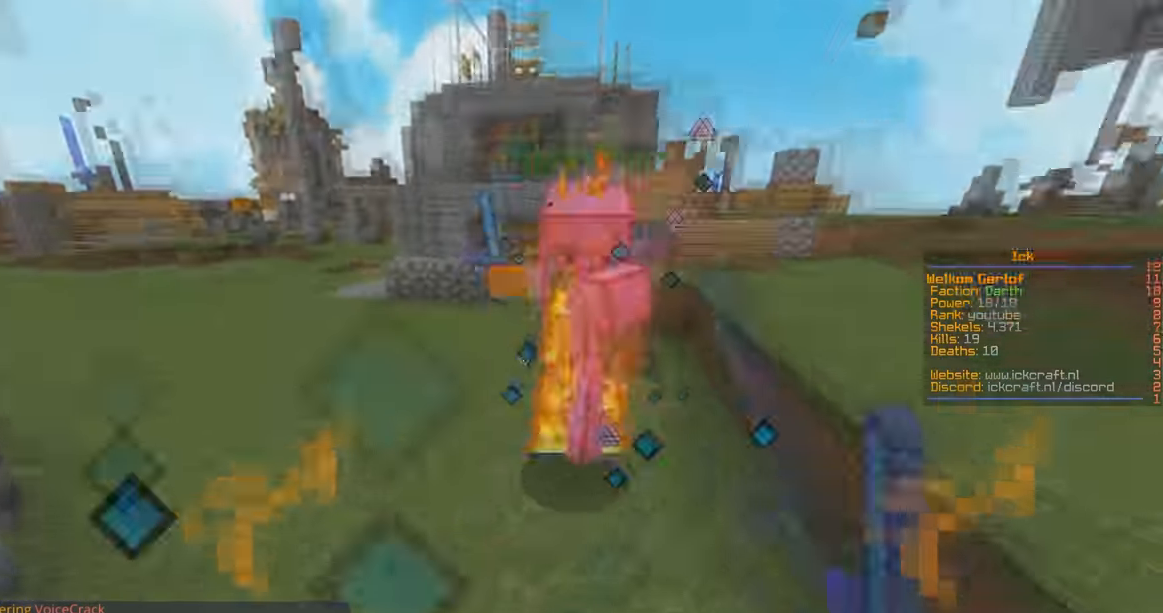
{"keys": ["w"], "mouse": ["left"], "events": [[134, "a", "down"], [234, "a", "up"]]}
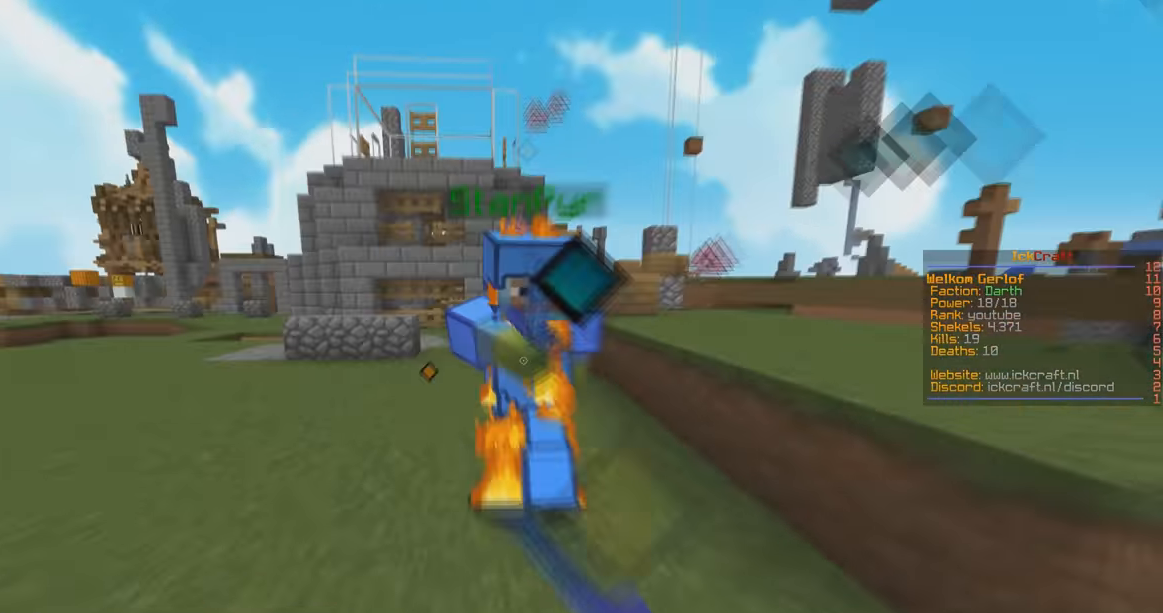
{"keys": ["w"], "mouse": ["left"], "events": []}